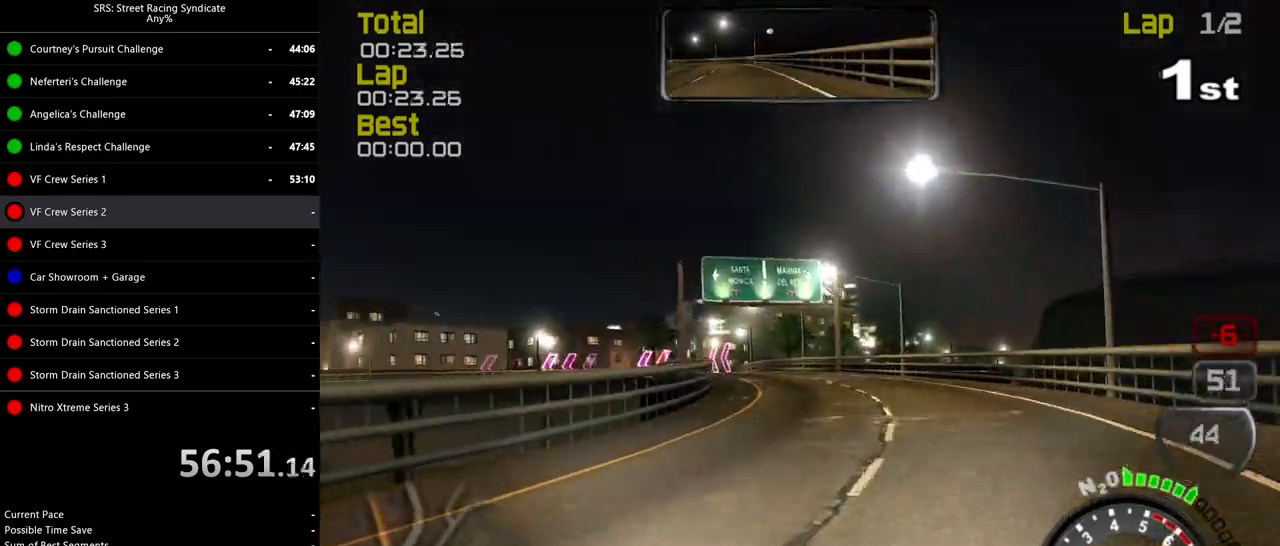
Gameplay with a controller (PlayStation layout); each line is a JSON object with the inputs held at the frame after it. "events" lists button and stick changes between this image and that frame as [ms after this image, input, new state], when the widget could be followed in between. Not read: right_stick.
{"buttons": ["R2"], "left_stick": "up-right", "events": [[17, "left_stick", "up-right"], [150, "left_stick", "center"], [284, "left_stick", "up-right"]]}
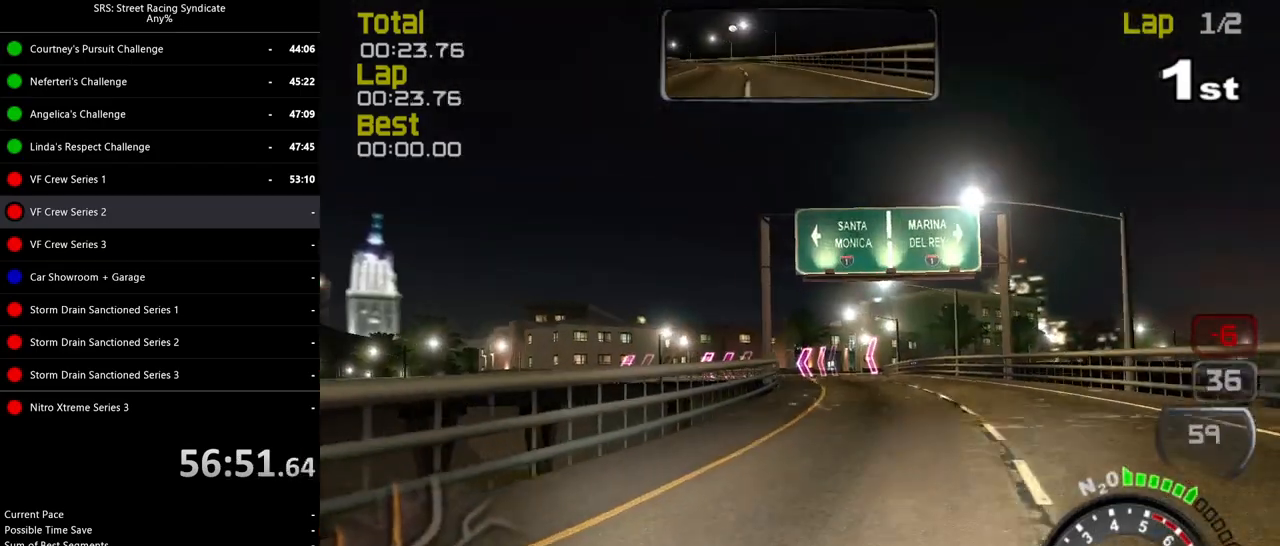
{"buttons": ["R2"], "left_stick": "center", "events": [[66, "left_stick", "center"], [183, "left_stick", "up-right"], [317, "left_stick", "center"]]}
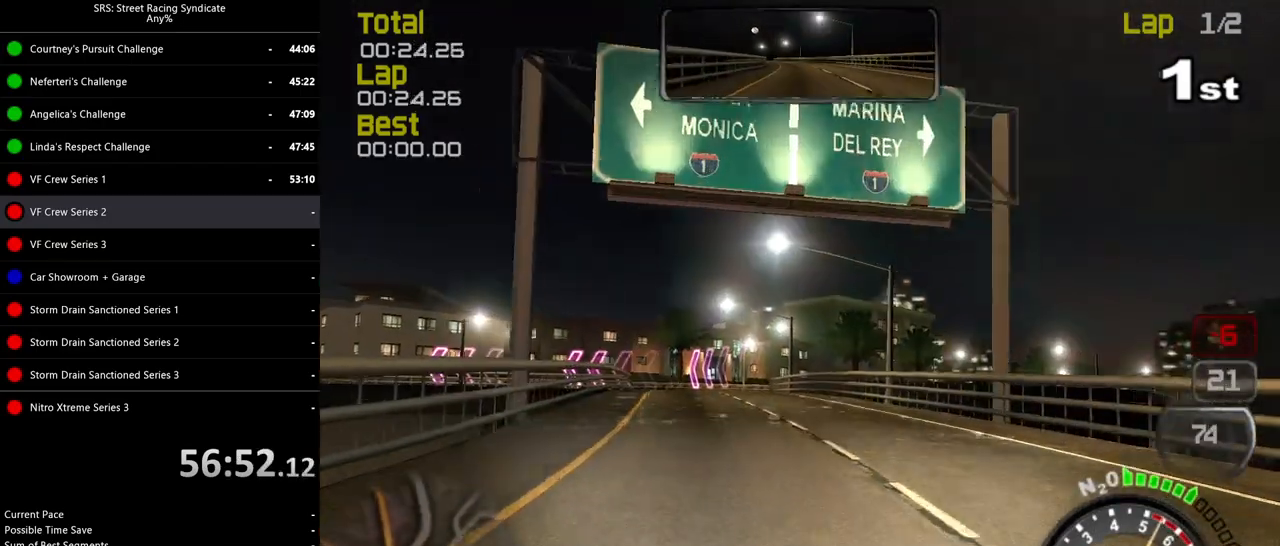
{"buttons": ["R2"], "left_stick": "center", "events": [[317, "left_stick", "left"], [484, "left_stick", "center"]]}
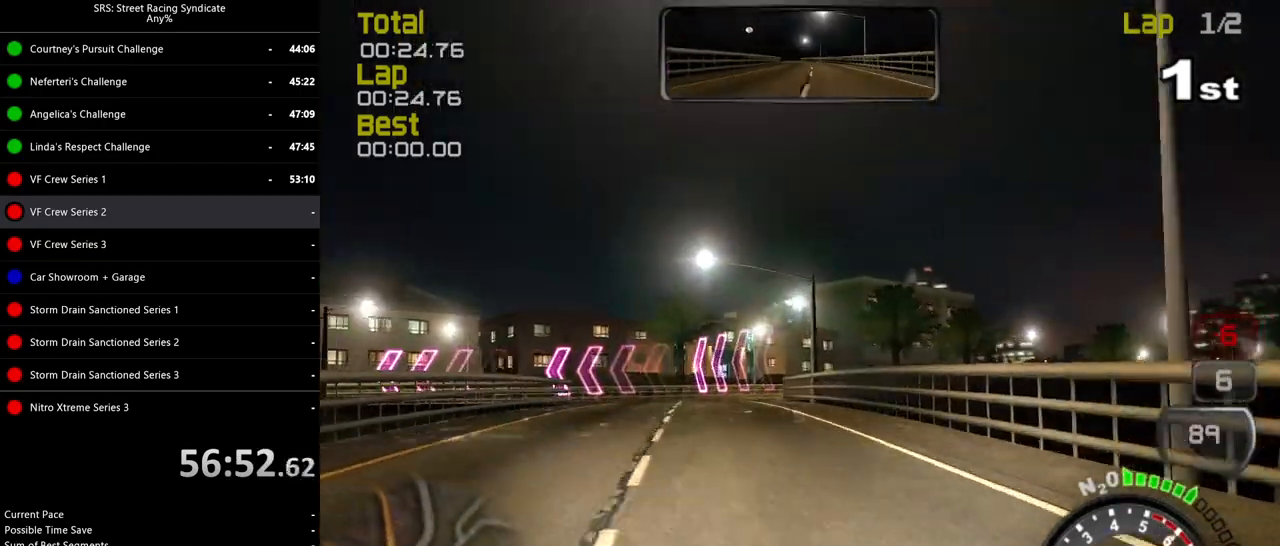
{"buttons": [], "left_stick": "left", "events": [[33, "left_stick", "left"], [233, "R2", "up"]]}
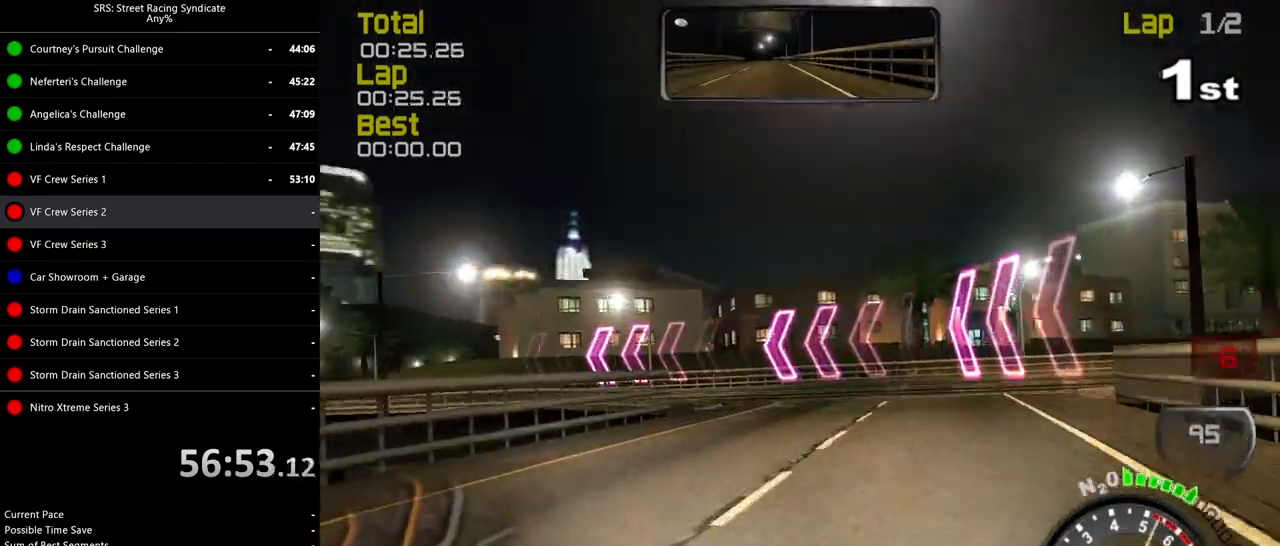
{"buttons": [], "left_stick": "up-left", "events": [[84, "R2", "down"], [134, "left_stick", "up-right"], [200, "left_stick", "center"], [217, "R2", "up"], [284, "left_stick", "up-left"]]}
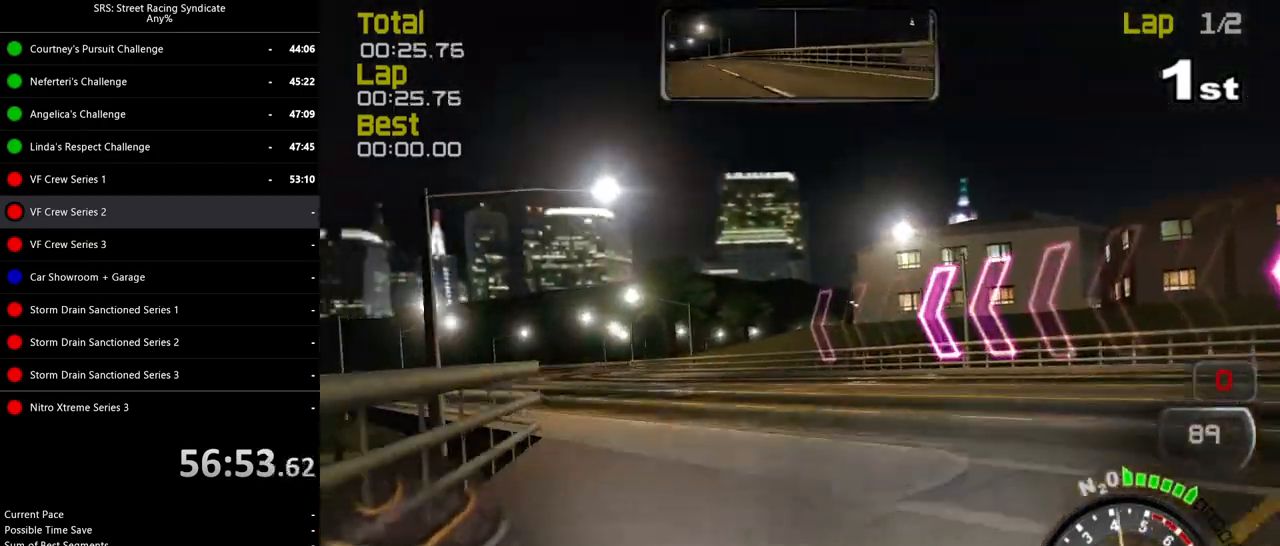
{"buttons": ["R2"], "left_stick": "up-left", "events": [[367, "R2", "down"]]}
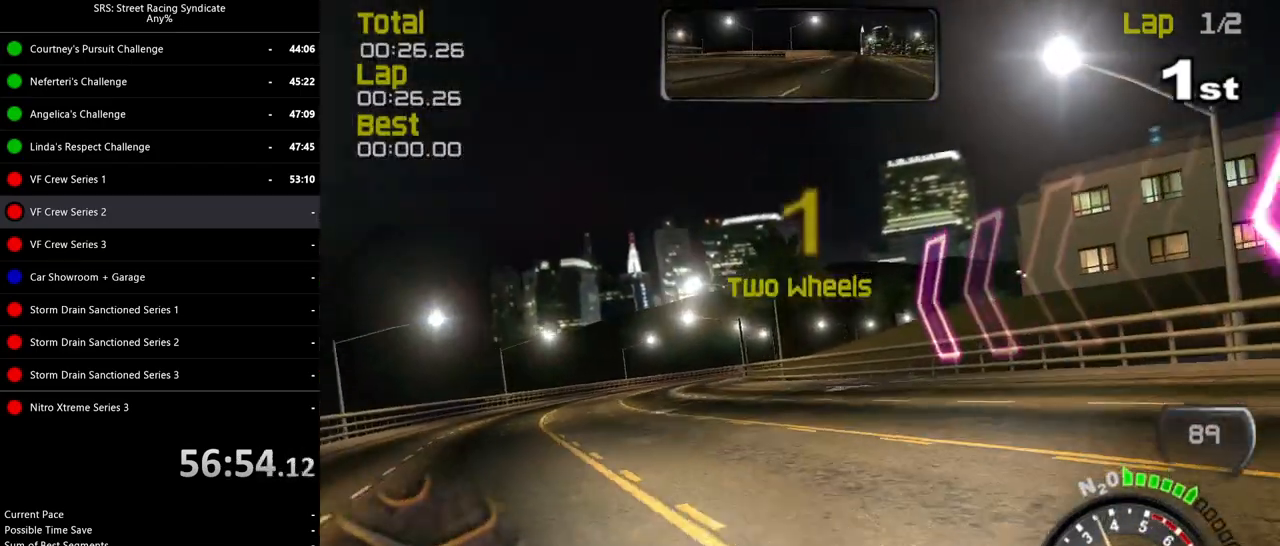
{"buttons": ["R2"], "left_stick": "center", "events": [[367, "left_stick", "center"]]}
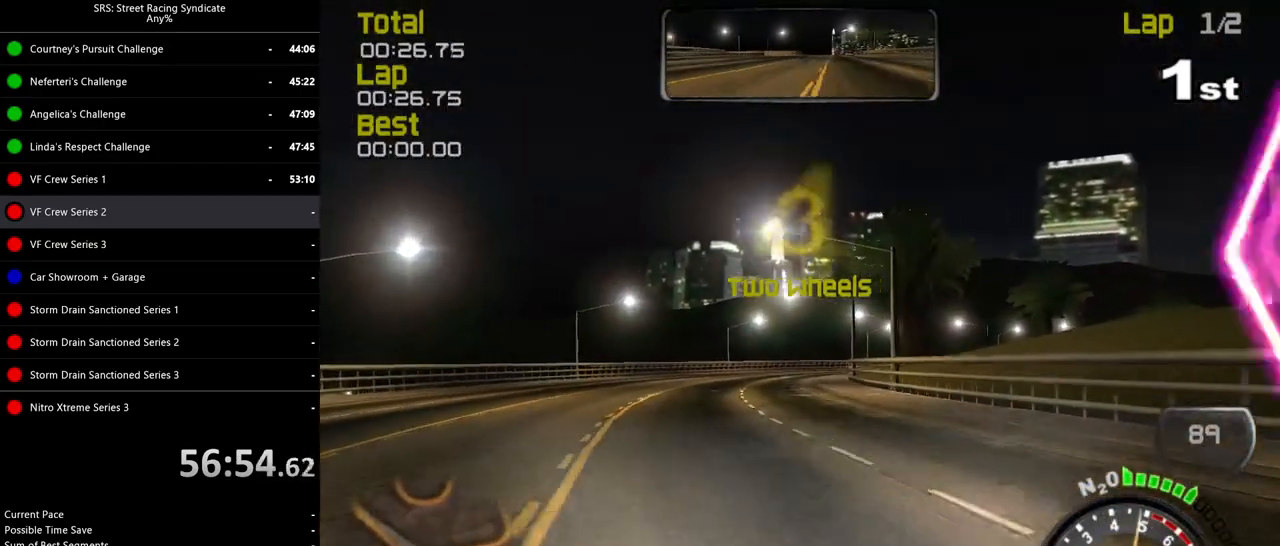
{"buttons": ["R2"], "left_stick": "center", "events": [[217, "left_stick", "left"], [367, "left_stick", "center"]]}
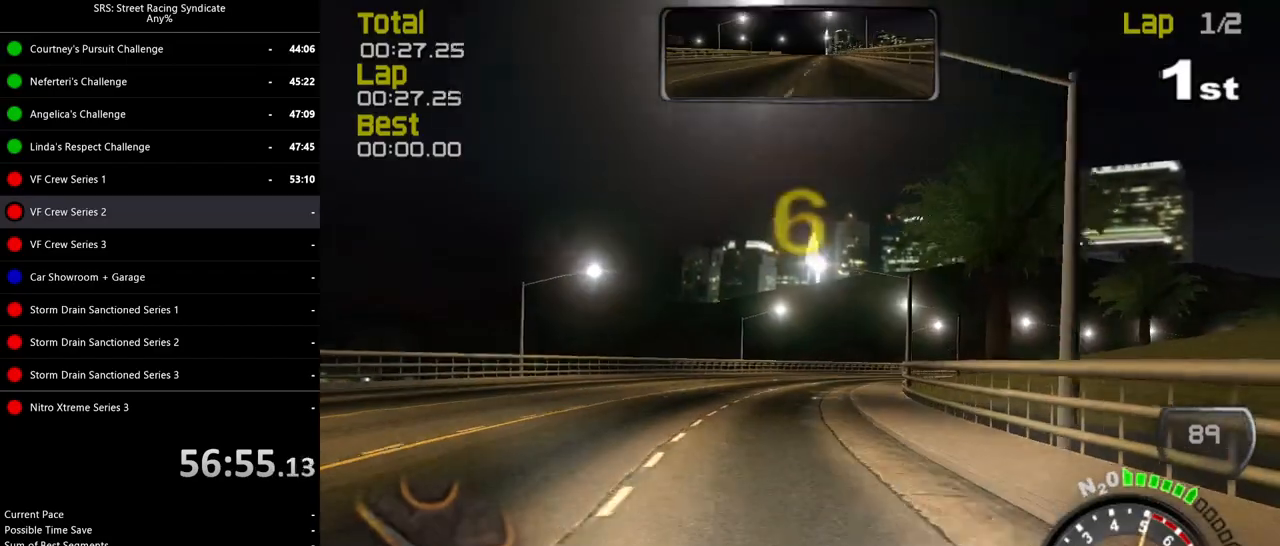
{"buttons": ["R2"], "left_stick": "right", "events": [[250, "left_stick", "right"], [400, "left_stick", "center"], [500, "left_stick", "right"]]}
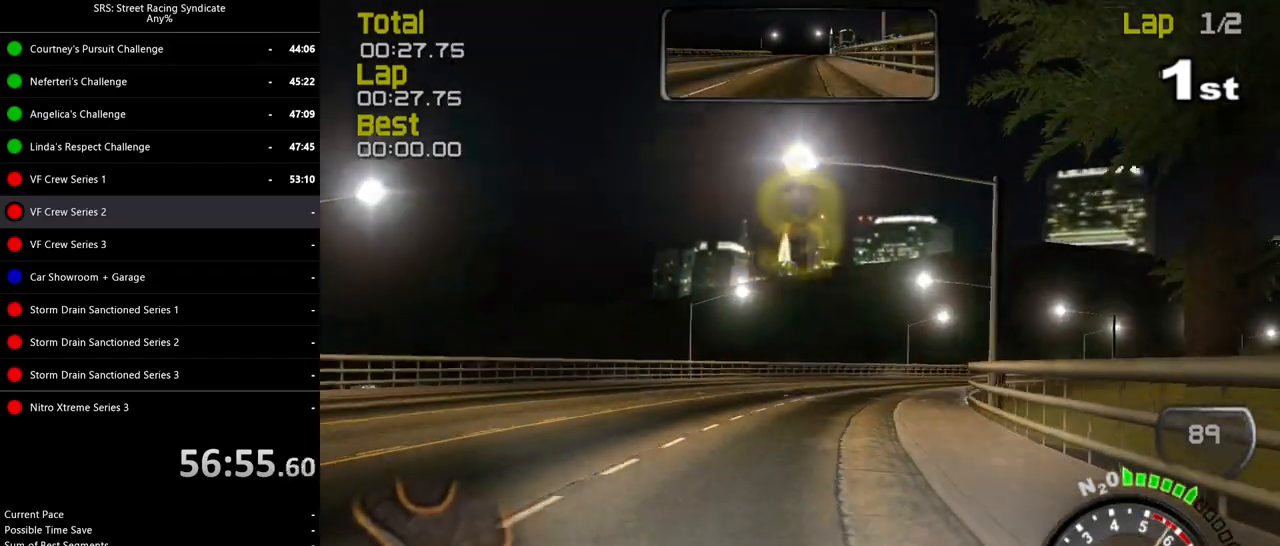
{"buttons": ["R2"], "left_stick": "right", "events": [[217, "left_stick", "center"], [300, "left_stick", "right"]]}
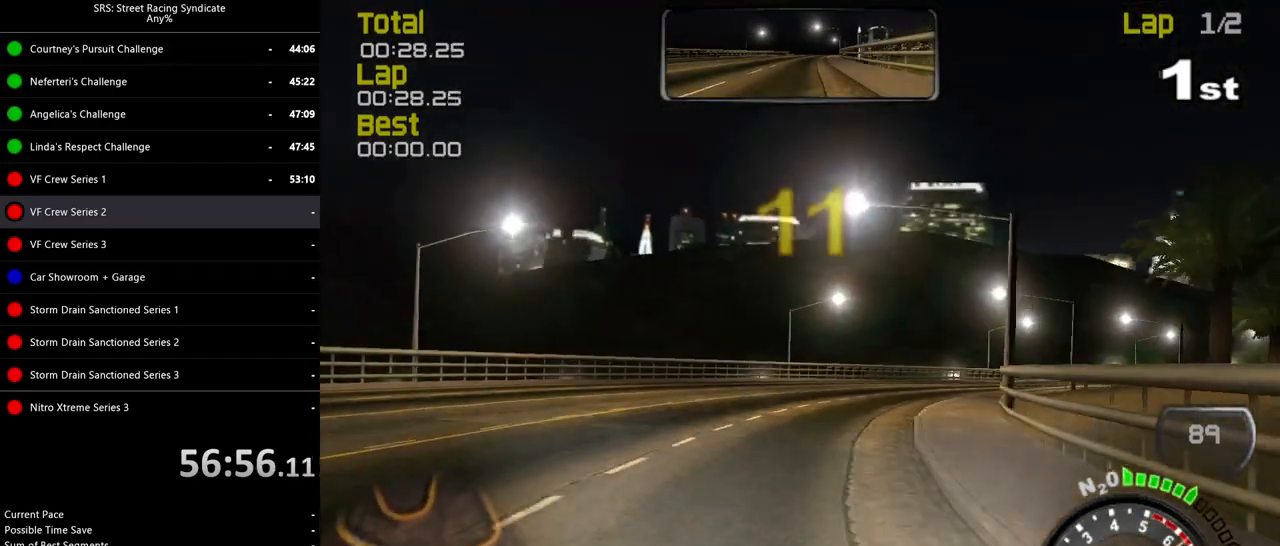
{"buttons": ["R2"], "left_stick": "right", "events": []}
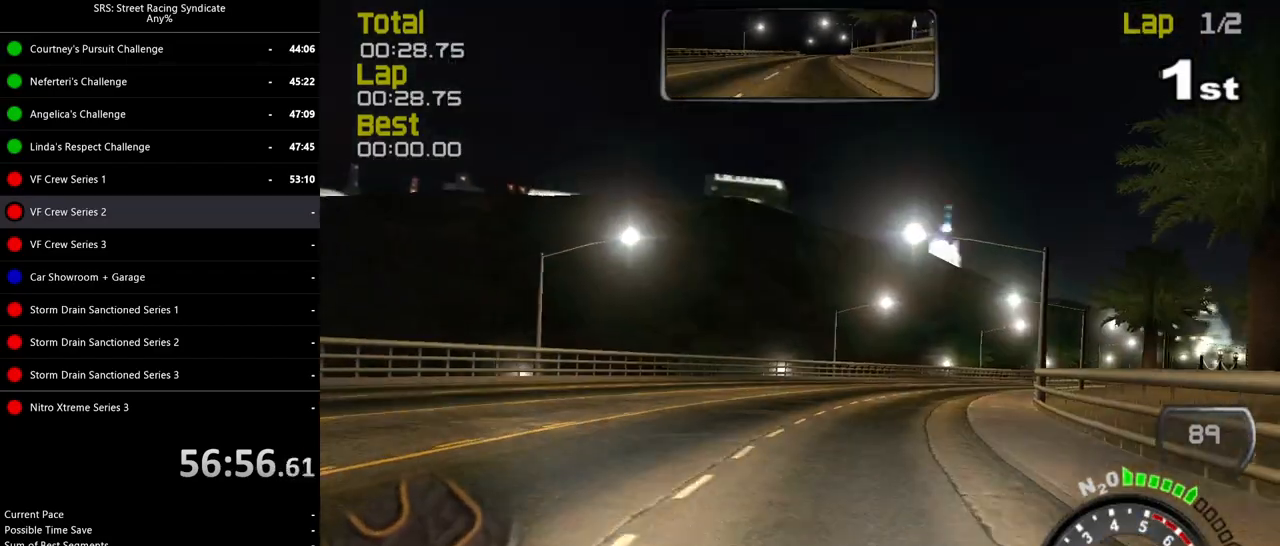
{"buttons": ["R2"], "left_stick": "right", "events": []}
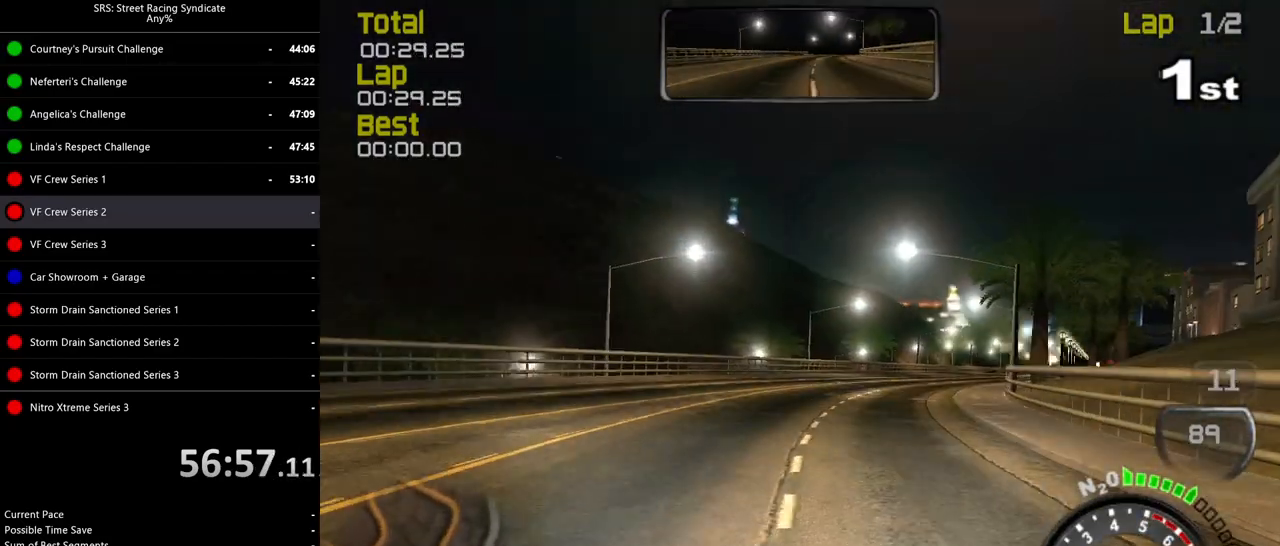
{"buttons": ["R2"], "left_stick": "right", "events": []}
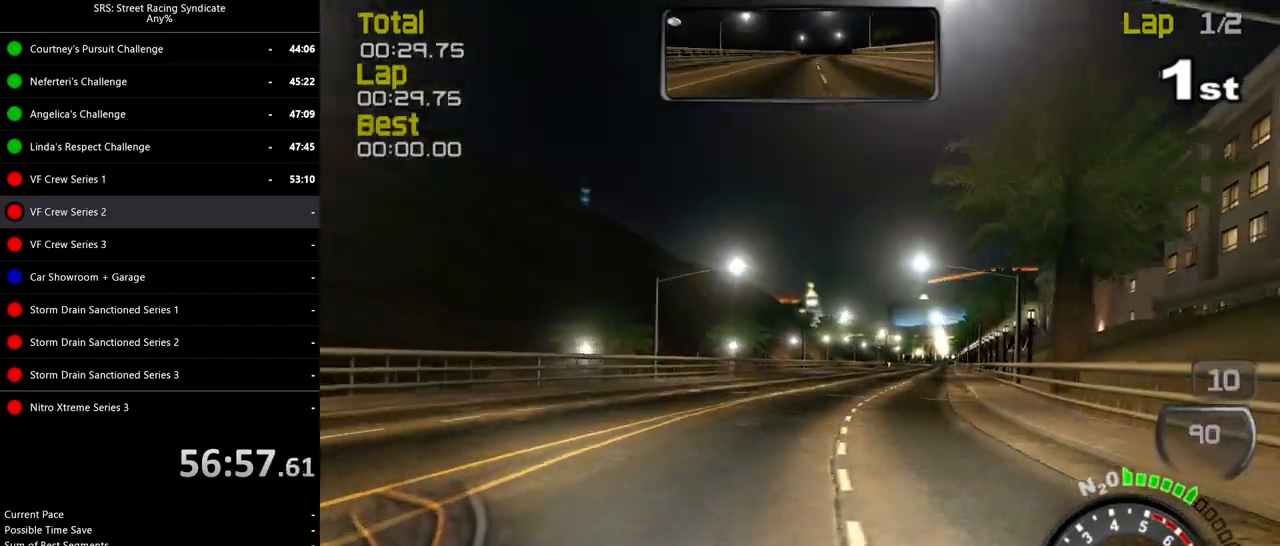
{"buttons": ["R2"], "left_stick": "right", "events": [[334, "TRIANGLE", "down"], [467, "TRIANGLE", "up"]]}
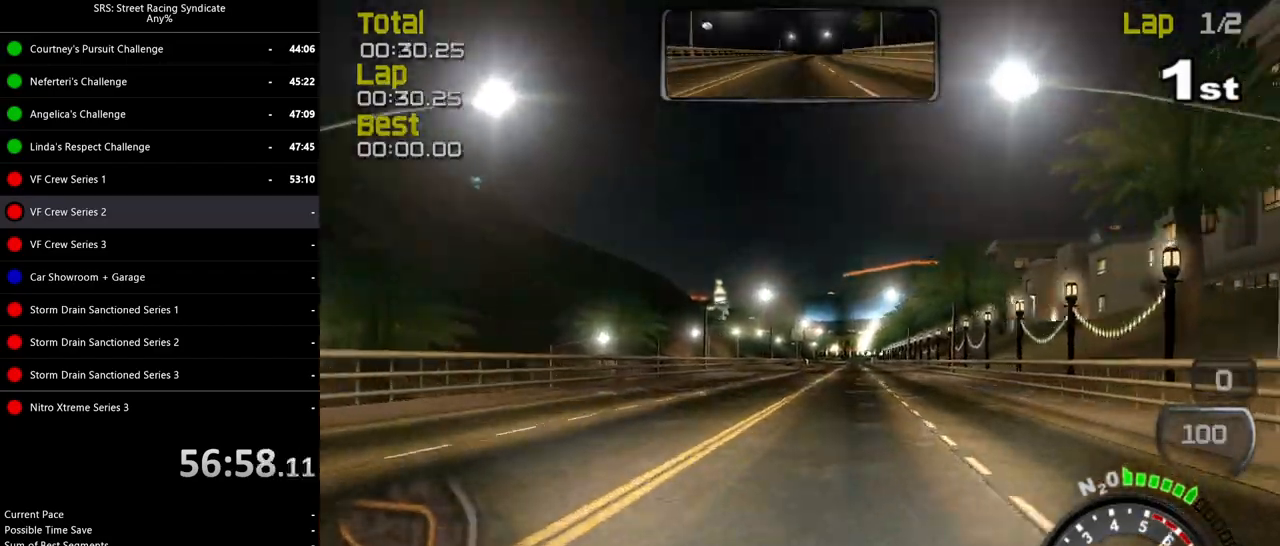
{"buttons": ["R2"], "left_stick": "up-right", "events": [[100, "left_stick", "center"], [417, "left_stick", "up-right"]]}
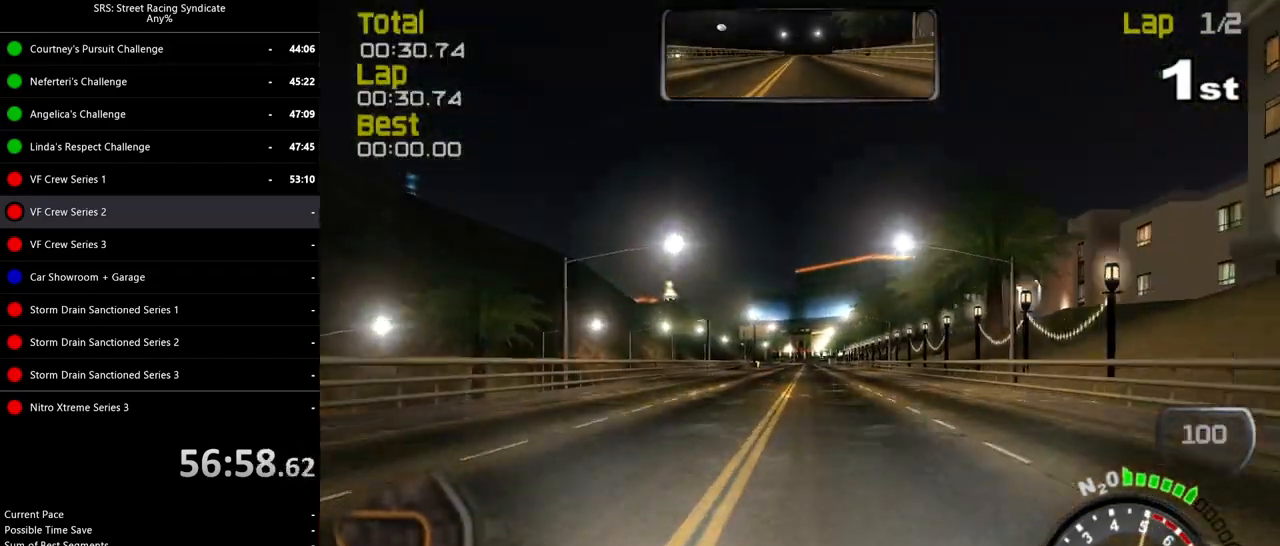
{"buttons": ["R2"], "left_stick": "center", "events": [[67, "left_stick", "center"]]}
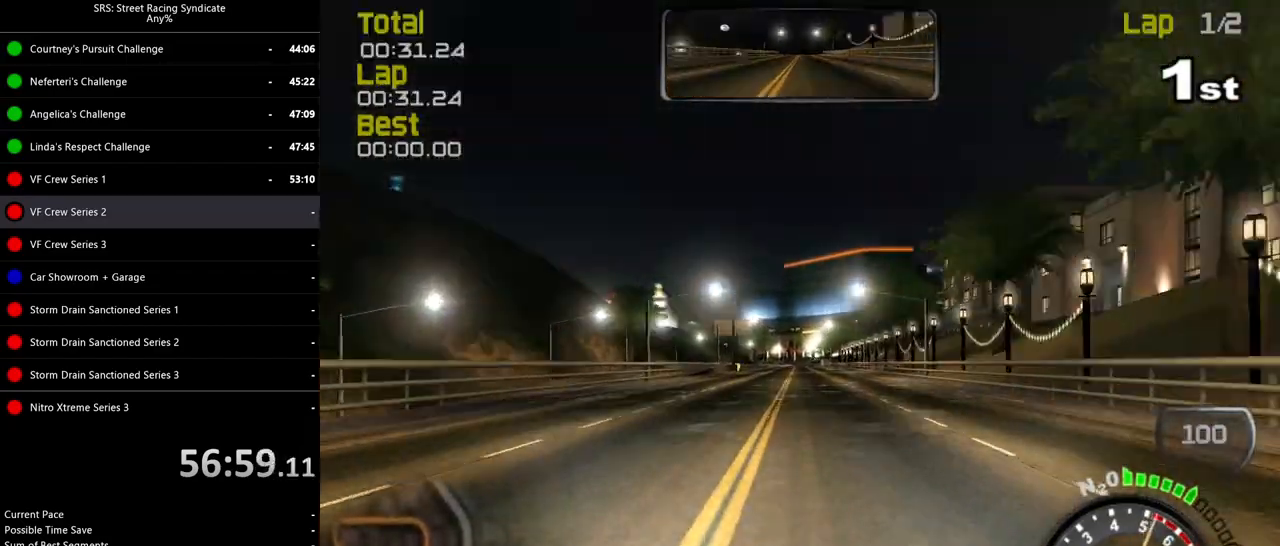
{"buttons": ["R2"], "left_stick": "center", "events": [[383, "left_stick", "up-left"], [483, "left_stick", "center"]]}
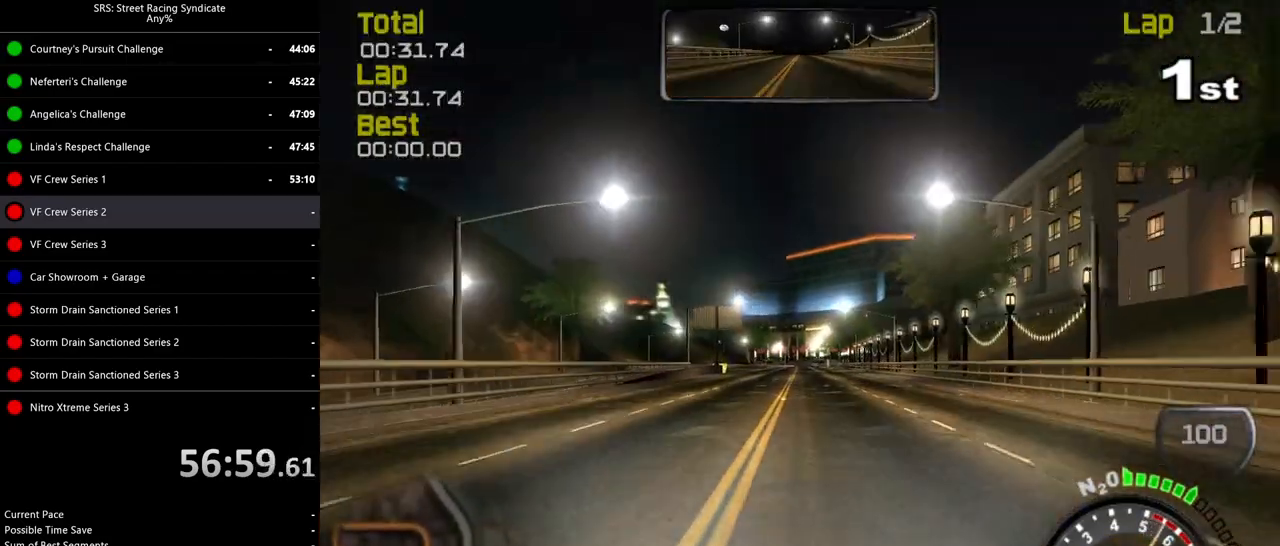
{"buttons": ["R2"], "left_stick": "center", "events": [[334, "left_stick", "right"], [451, "left_stick", "center"]]}
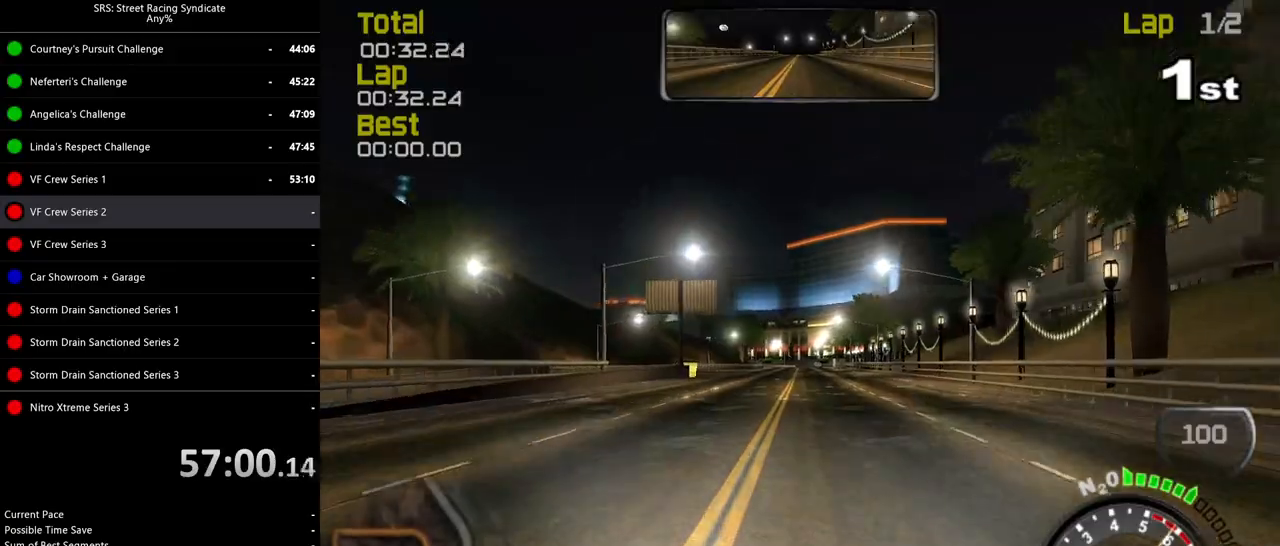
{"buttons": ["R2"], "left_stick": "center", "events": [[166, "left_stick", "up-right"], [283, "left_stick", "center"]]}
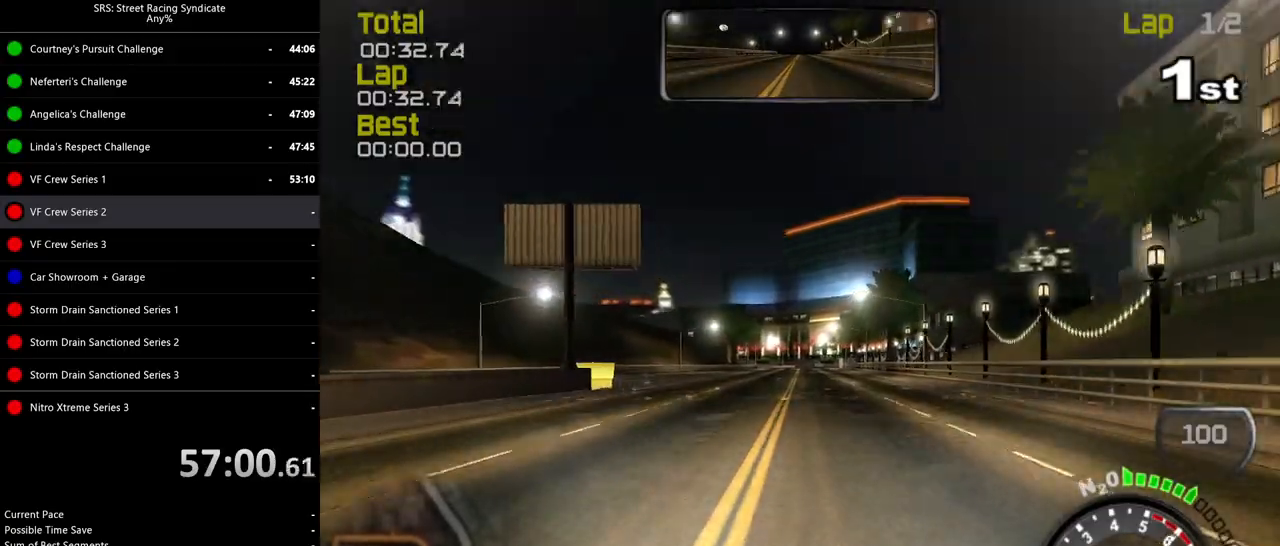
{"buttons": ["R2"], "left_stick": "up-right", "events": [[234, "left_stick", "up-right"]]}
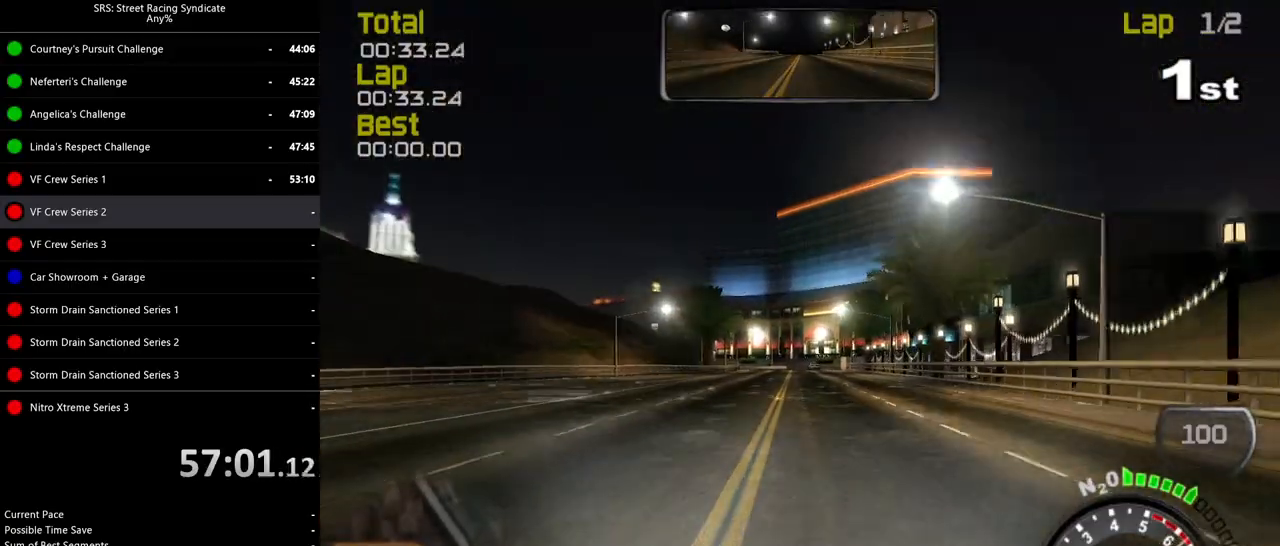
{"buttons": ["R2"], "left_stick": "up-right", "events": [[183, "left_stick", "center"], [283, "left_stick", "up-right"]]}
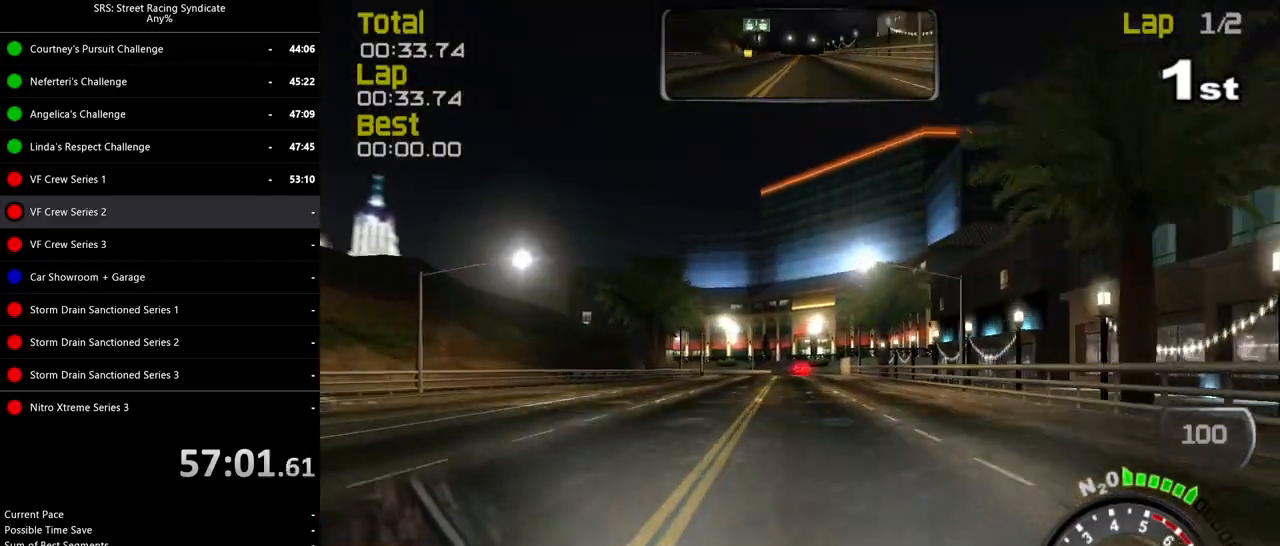
{"buttons": ["R2"], "left_stick": "left", "events": [[150, "left_stick", "center"], [484, "left_stick", "left"]]}
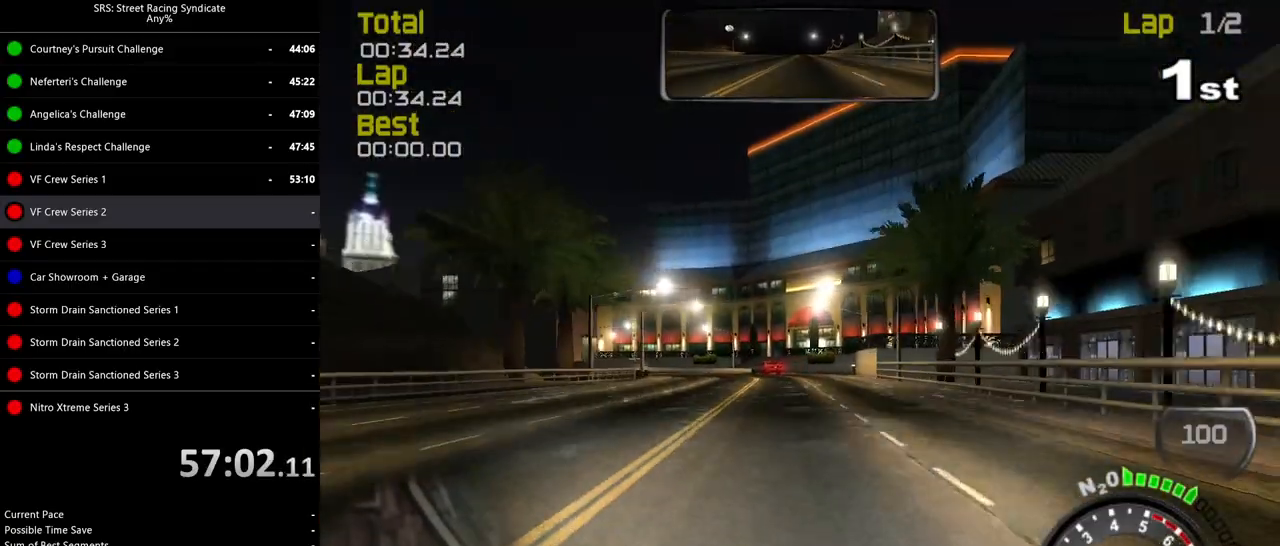
{"buttons": ["R2"], "left_stick": "left", "events": [[66, "TRIANGLE", "down"], [166, "TRIANGLE", "up"], [166, "left_stick", "center"], [300, "left_stick", "left"]]}
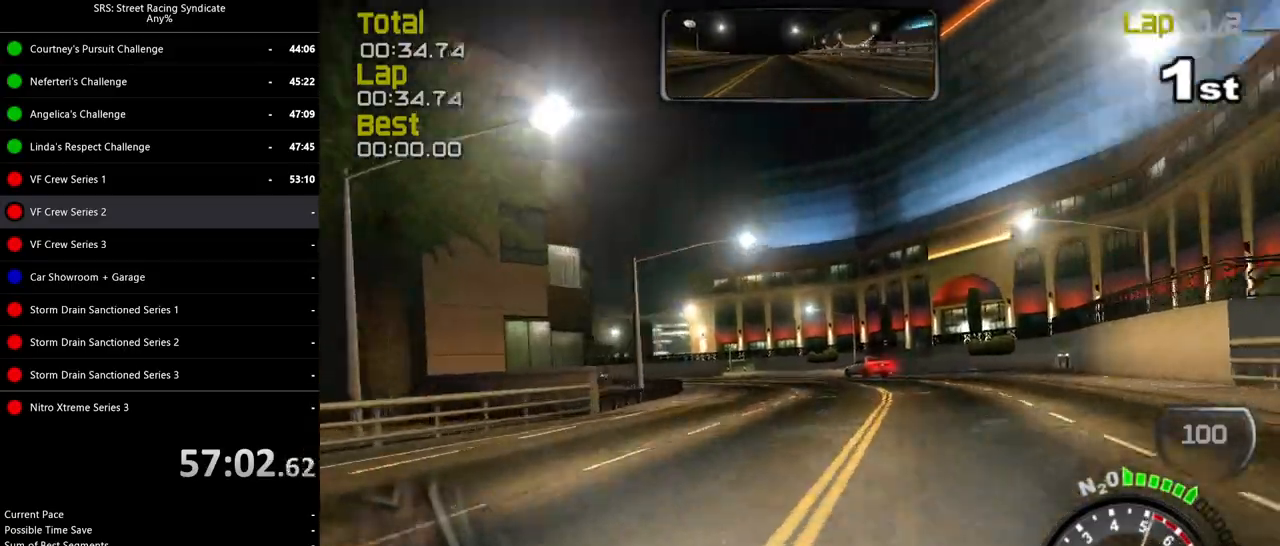
{"buttons": ["R2"], "left_stick": "left", "events": [[50, "left_stick", "center"], [100, "left_stick", "left"]]}
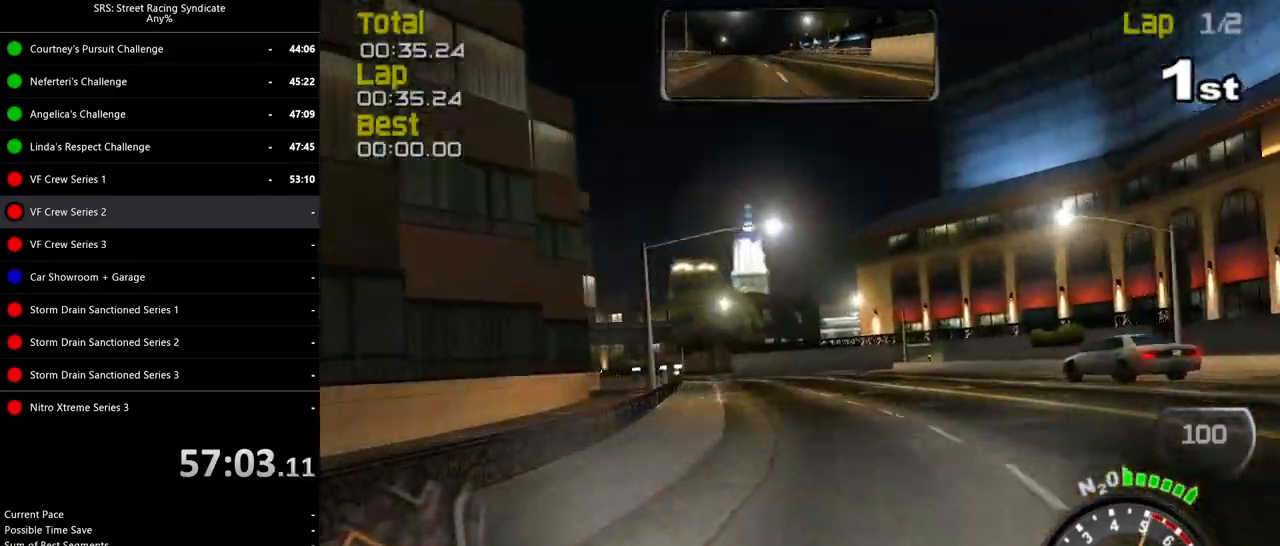
{"buttons": ["R2"], "left_stick": "up-left"}
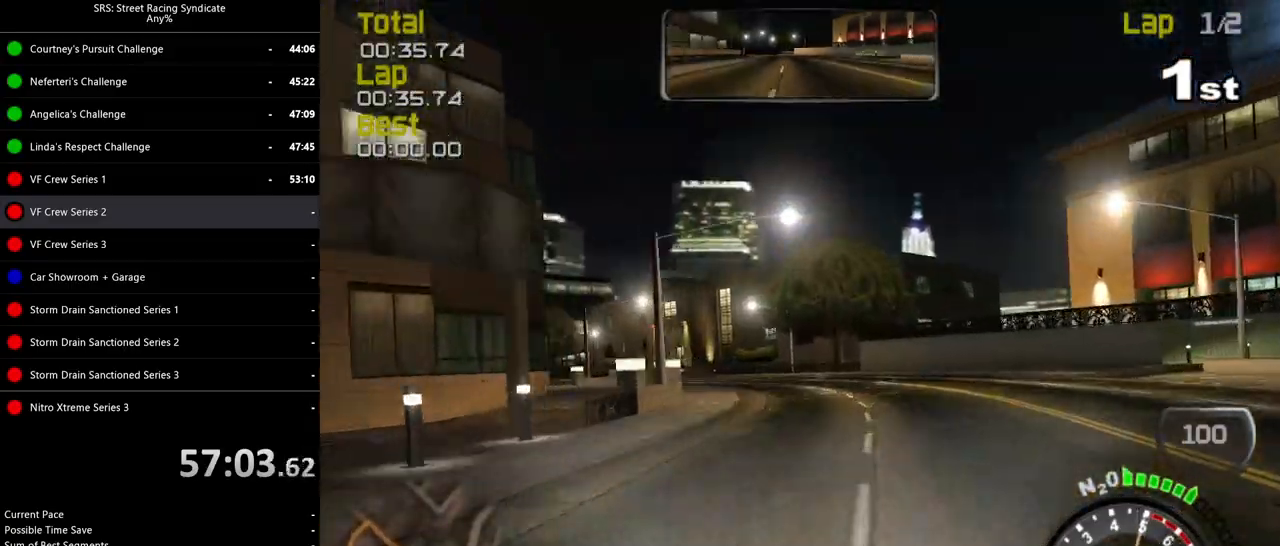
{"buttons": ["R2"], "left_stick": "up-left", "events": []}
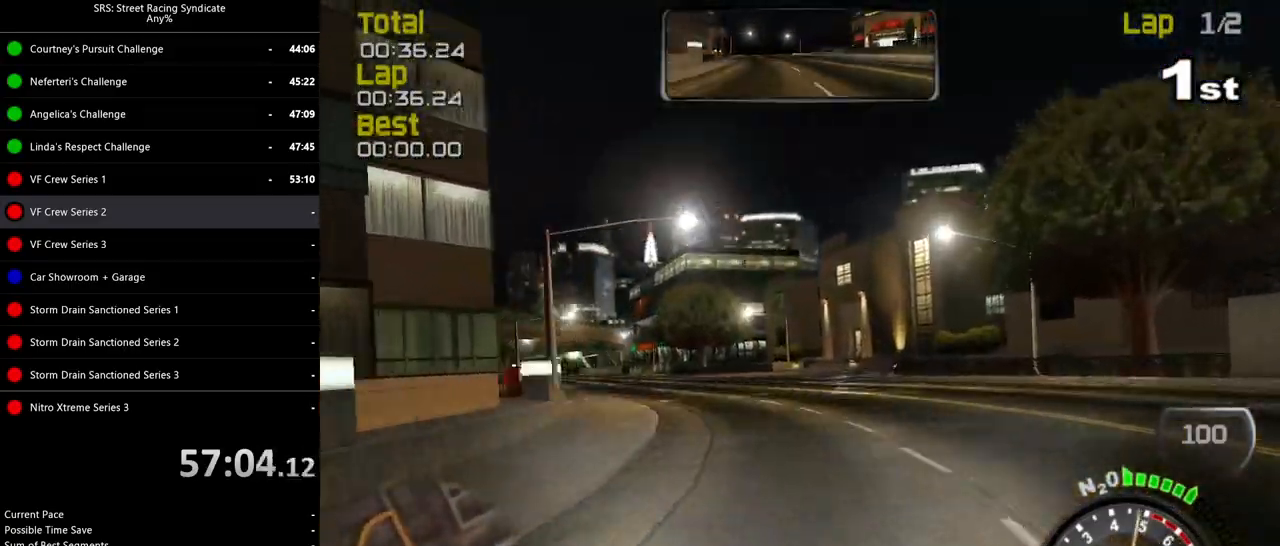
{"buttons": ["R2"], "left_stick": "up-left", "events": [[100, "CROSS", "down"], [183, "CROSS", "up"]]}
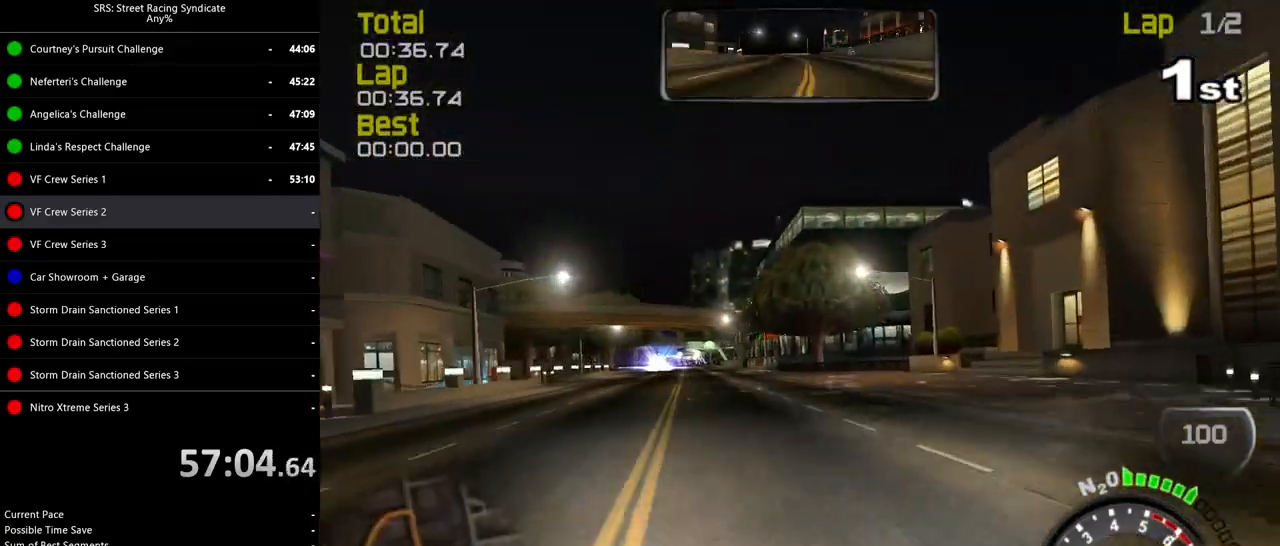
{"buttons": ["R2"], "left_stick": "center", "events": [[200, "left_stick", "center"], [300, "left_stick", "up-left"], [467, "left_stick", "center"]]}
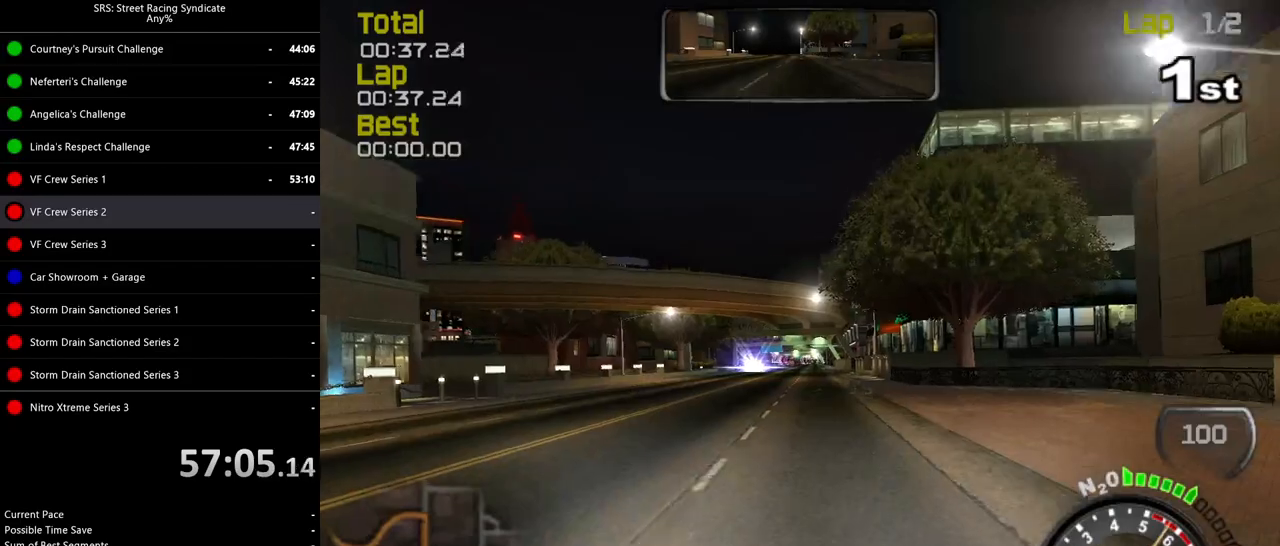
{"buttons": ["R2"], "left_stick": "center", "events": [[200, "left_stick", "left"], [467, "left_stick", "center"]]}
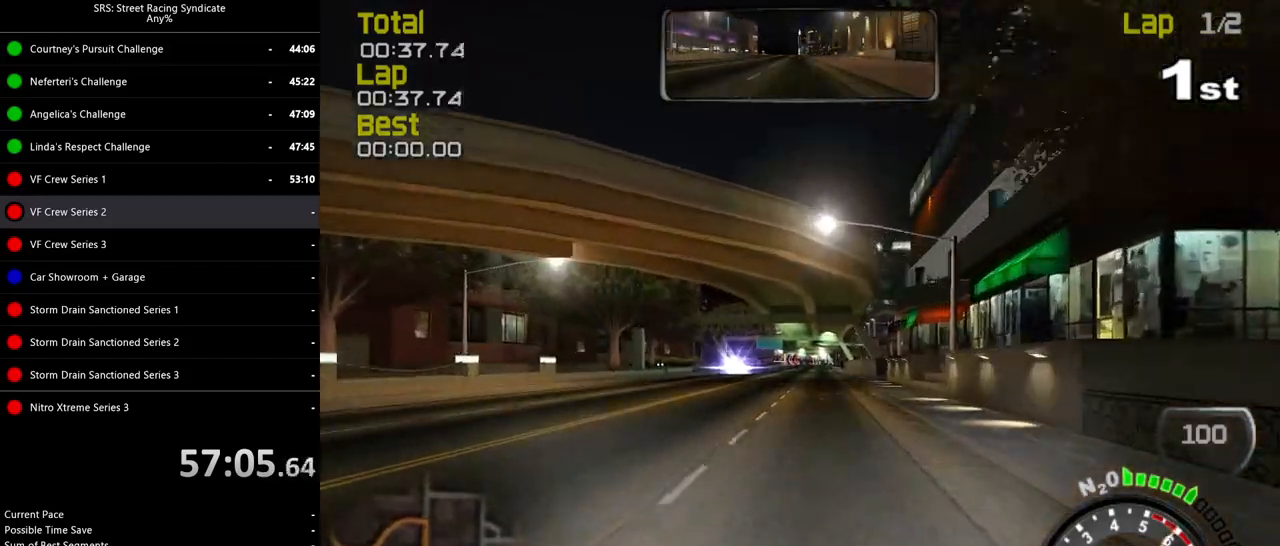
{"buttons": ["R2"], "left_stick": "center", "events": []}